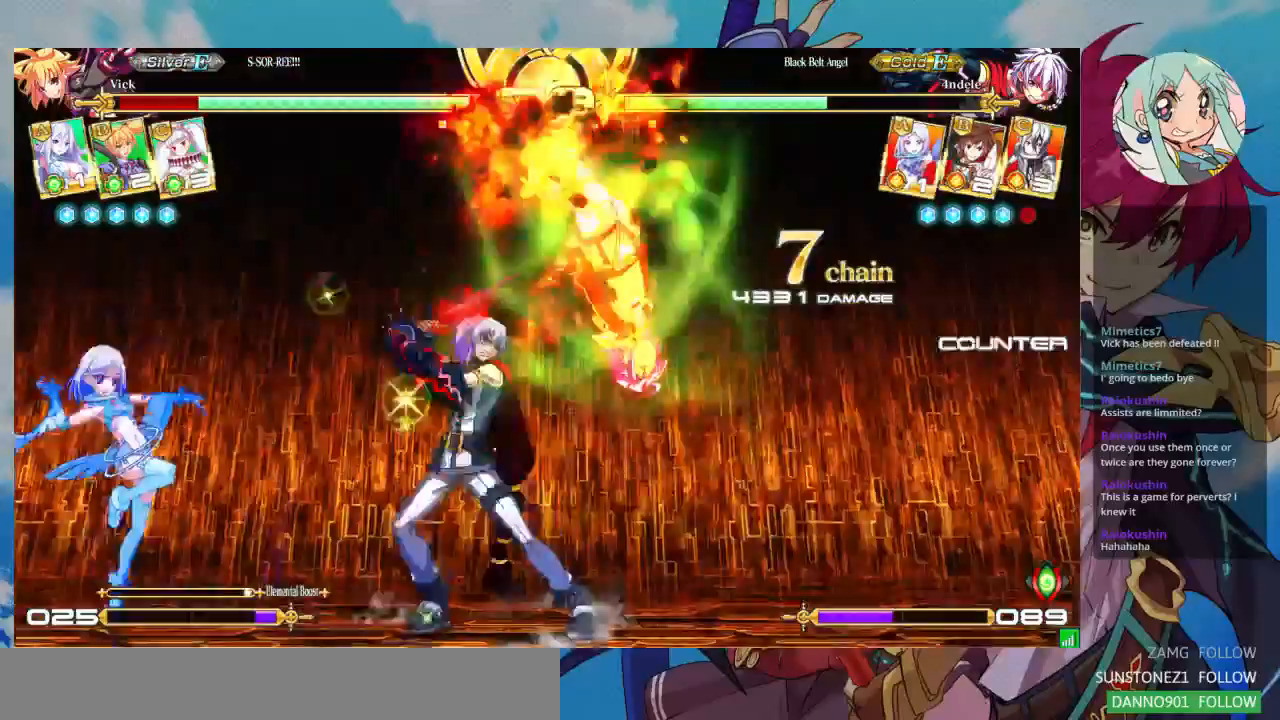
Gameplay with a controller (arcade stick); each line is a JSON object with the inputs held at the frame after it. "events" lists button and stick changes between this image and that frame as [ms after this image, input, new state], when the widget could be followed in between. Not read: L3 R3.
{"buttons": ["SQUARE"], "left_stick": "right", "events": []}
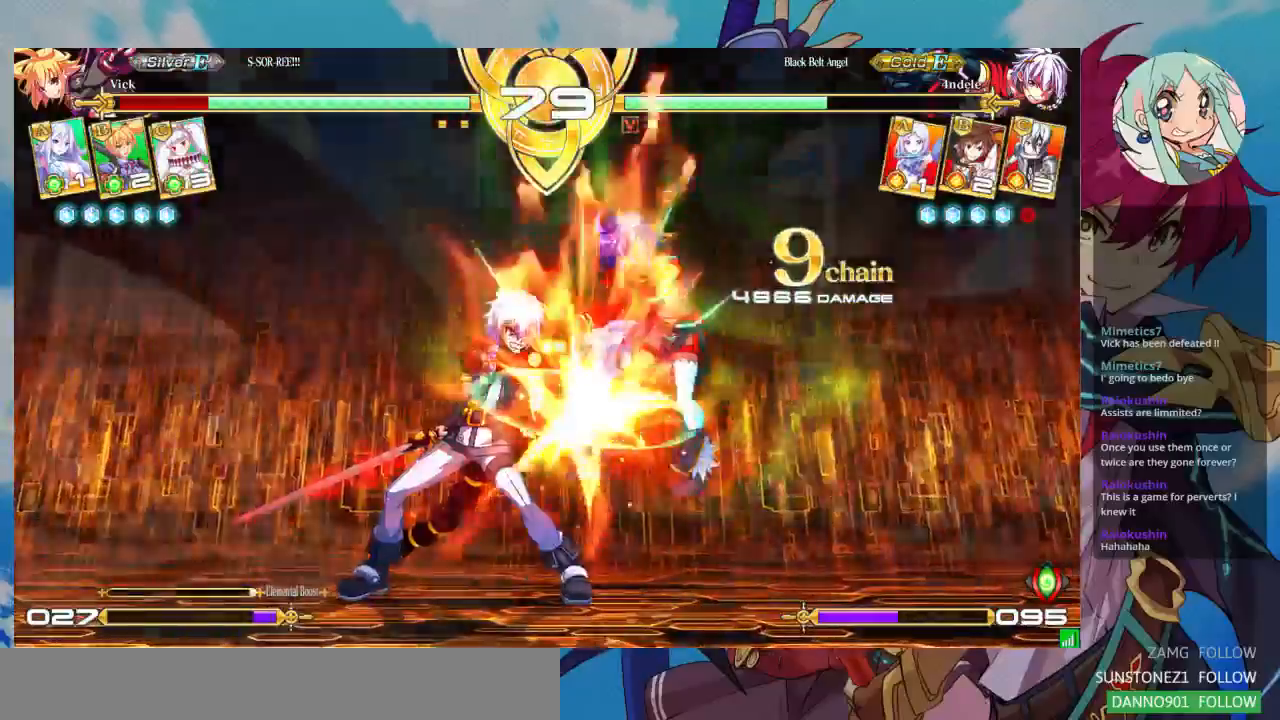
{"buttons": ["SQUARE"], "left_stick": "right", "events": []}
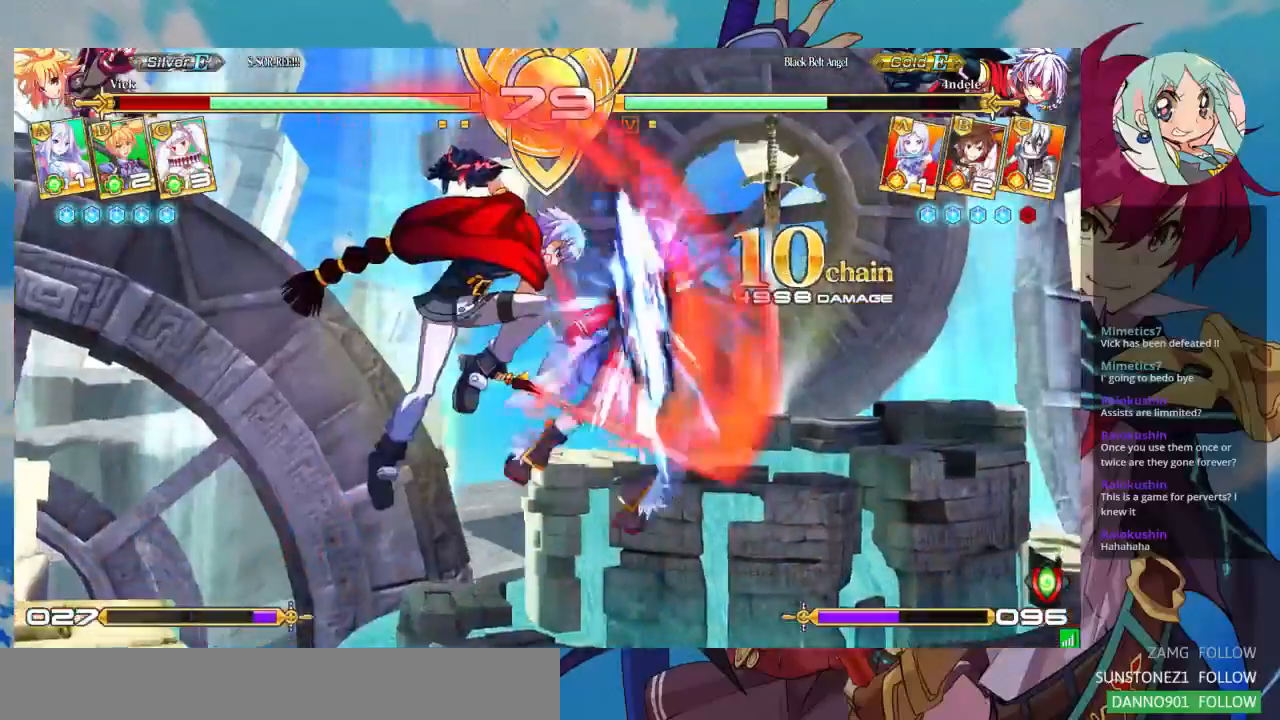
{"buttons": ["SQUARE"], "left_stick": "right", "events": []}
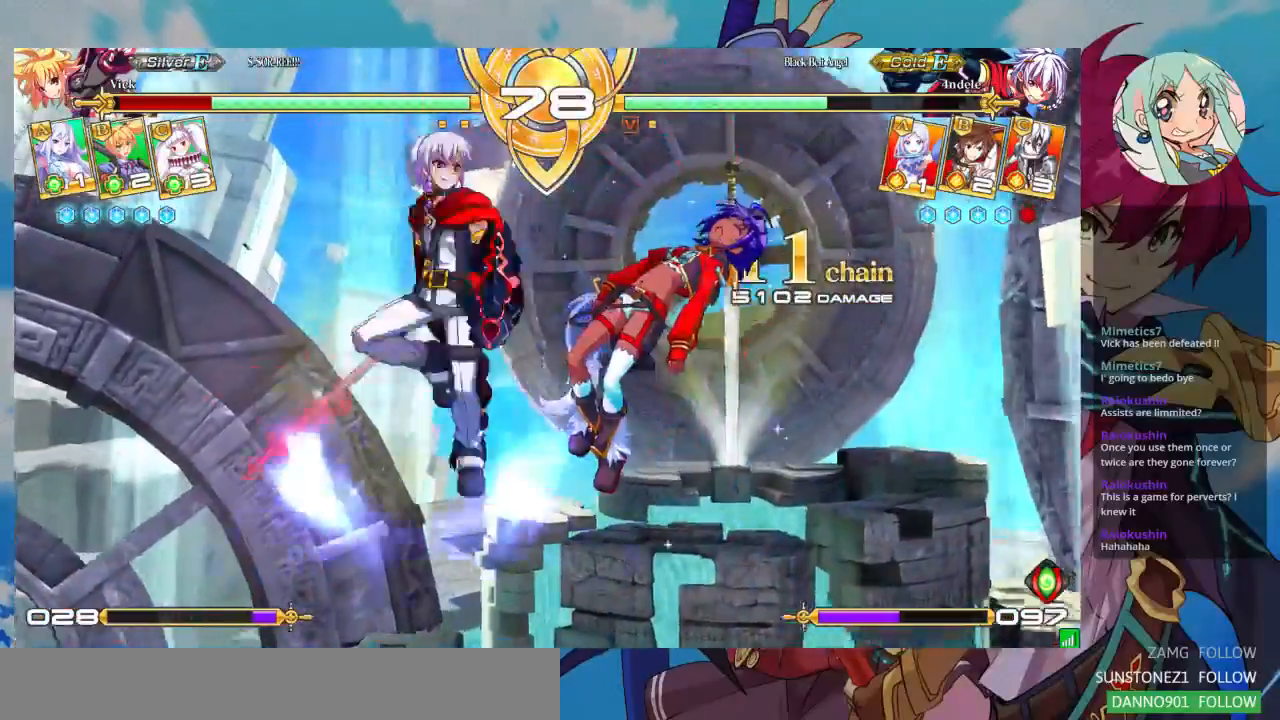
{"buttons": ["SQUARE"], "left_stick": "right", "events": []}
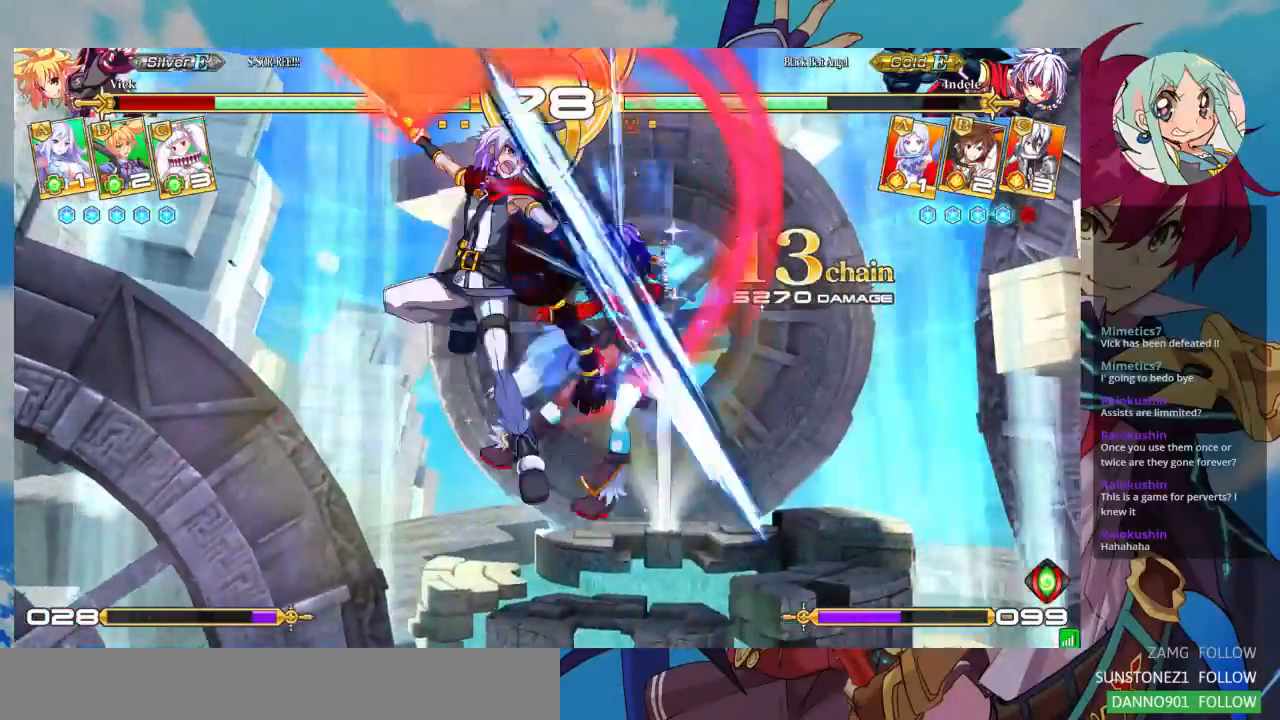
{"buttons": ["SQUARE"], "left_stick": "right"}